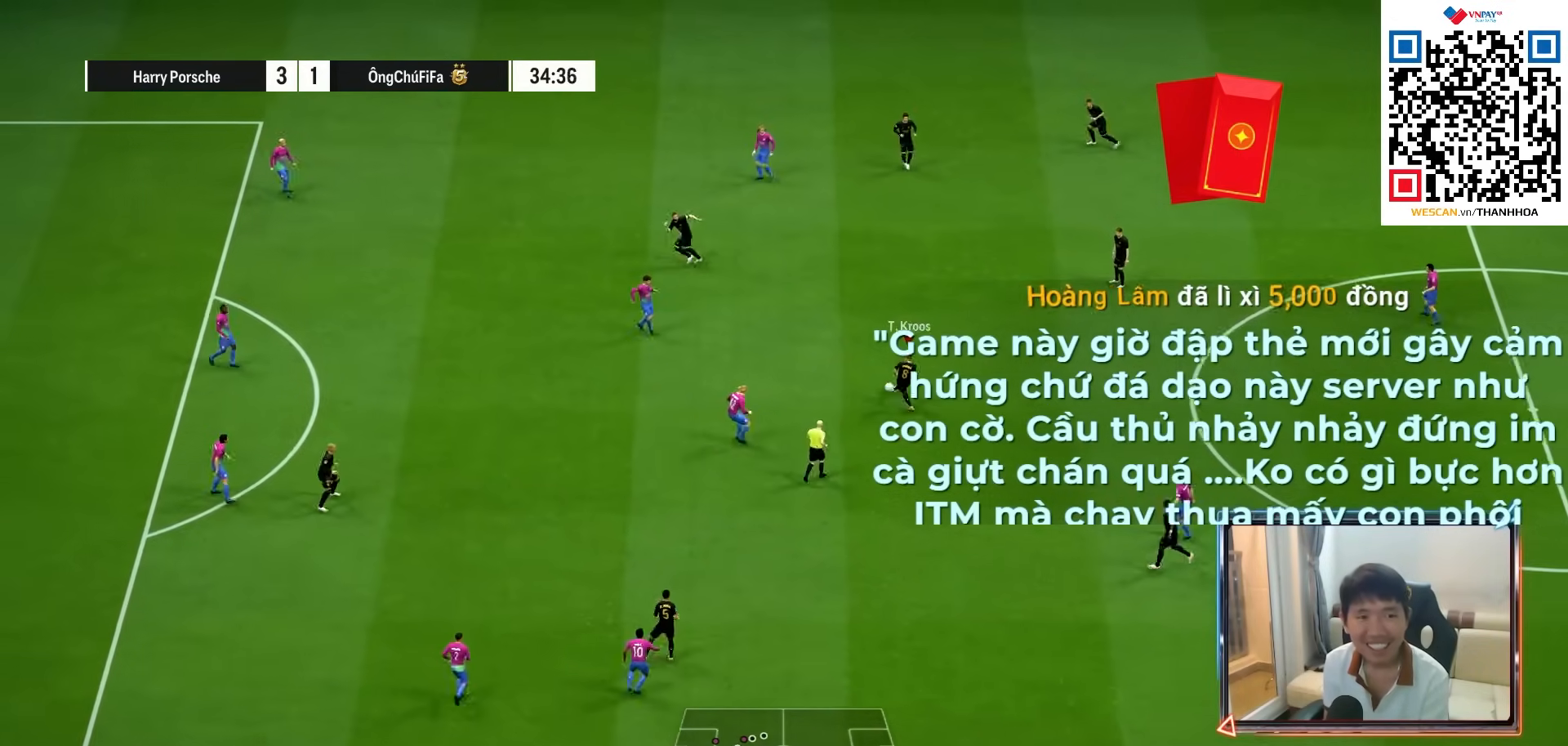
Gameplay with a controller (PlayStation layout); each line is a JSON object with the inputs held at the frame after it. "events" lists button and stick changes between this image and that frame as [ms after this image, input, new state], when the widget could be followed in between. Not read: L3 R3.
{"buttons": ["CROSS", "L2"], "left_stick": "right", "right_stick": "center", "events": [[300, "left_stick", "right"], [333, "L2", "down"], [467, "CROSS", "down"]]}
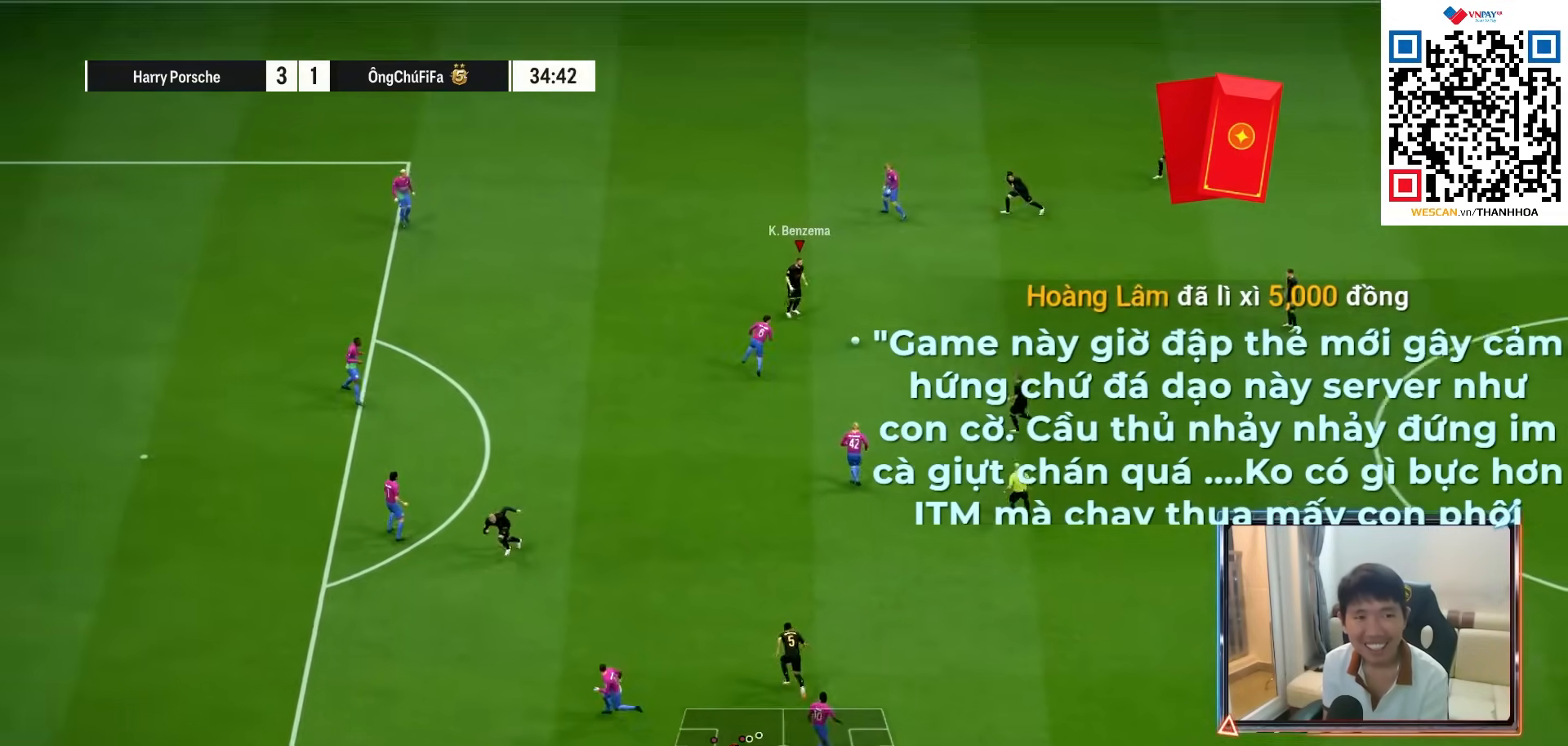
{"buttons": ["R1"], "left_stick": "down-left", "right_stick": "center", "events": [[33, "CROSS", "up"], [83, "L2", "up"], [100, "left_stick", "center"], [300, "left_stick", "left"], [467, "R1", "down"], [500, "left_stick", "down-left"]]}
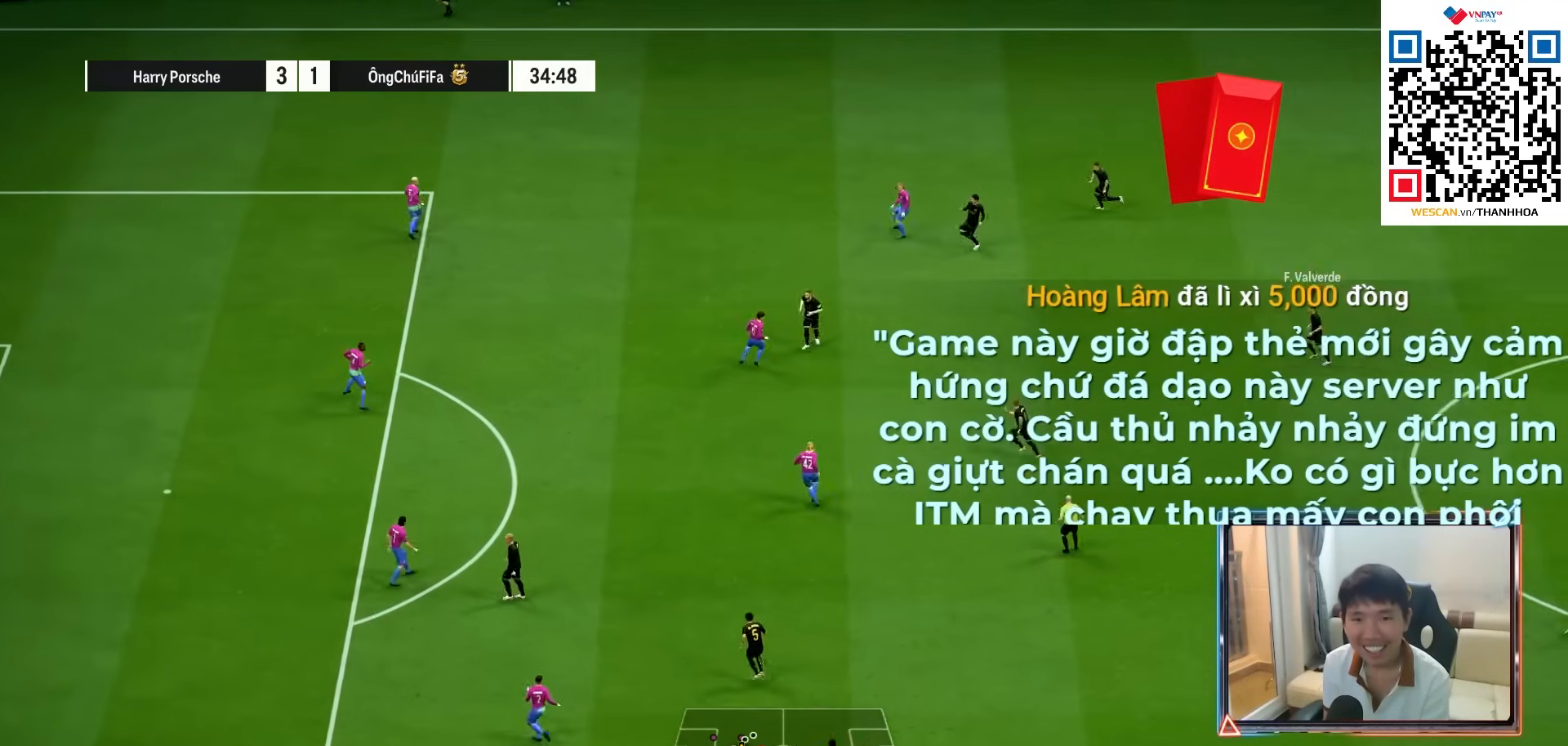
{"buttons": ["R1"], "left_stick": "down-left", "right_stick": "center", "events": []}
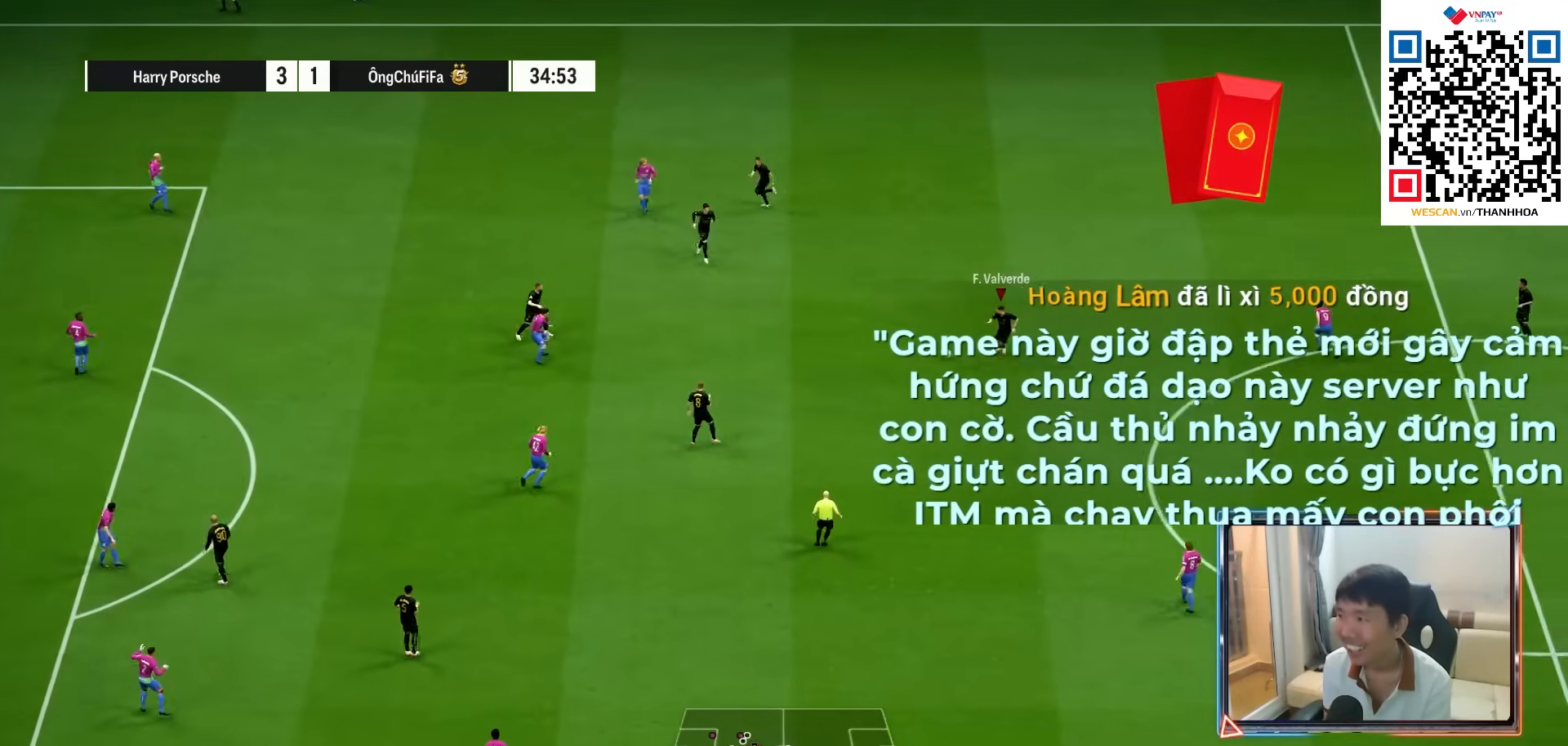
{"buttons": [], "left_stick": "down-left", "right_stick": "center", "events": [[433, "R1", "up"]]}
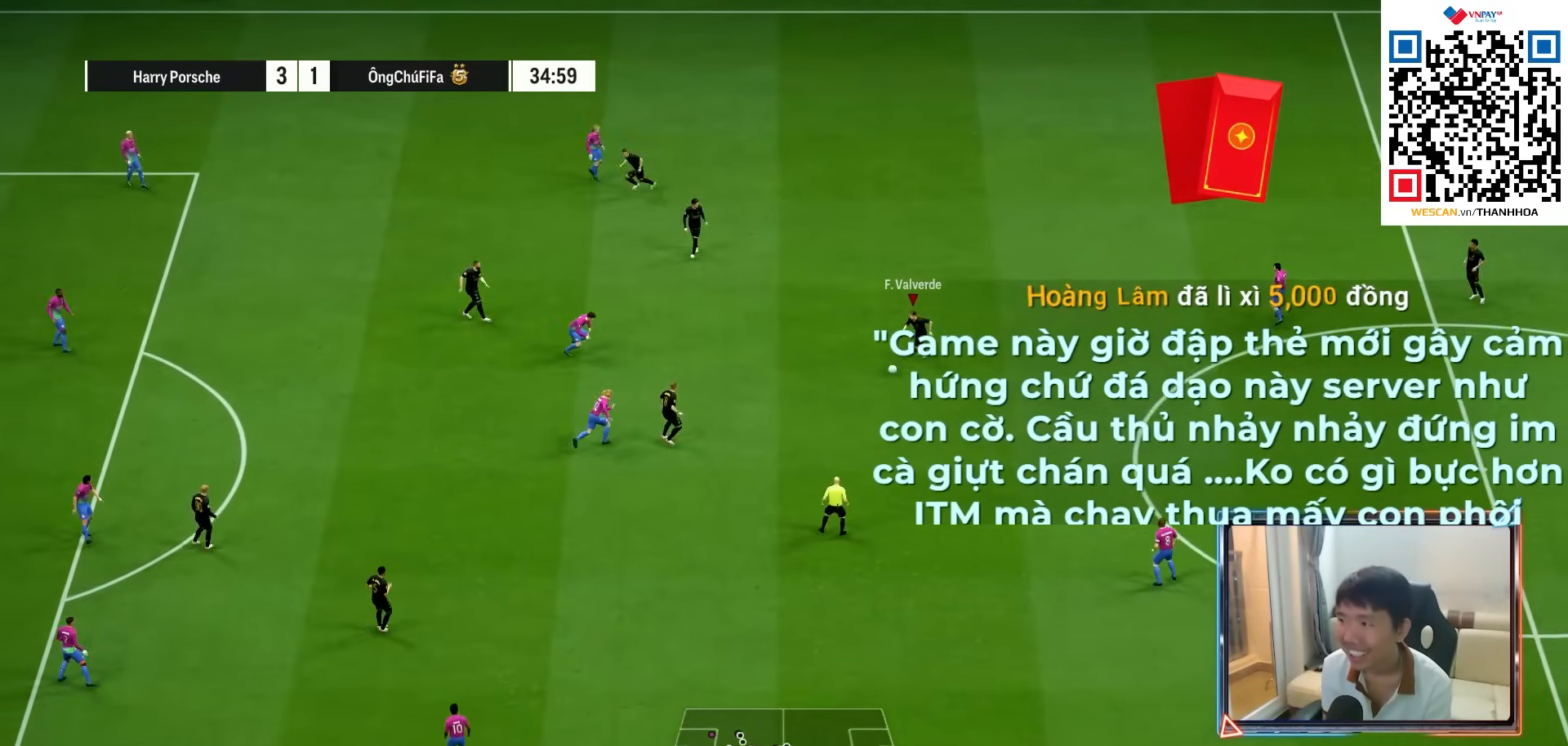
{"buttons": [], "left_stick": "left", "right_stick": "center", "events": [[100, "right_stick", "up"], [383, "left_stick", "left"], [500, "right_stick", "center"]]}
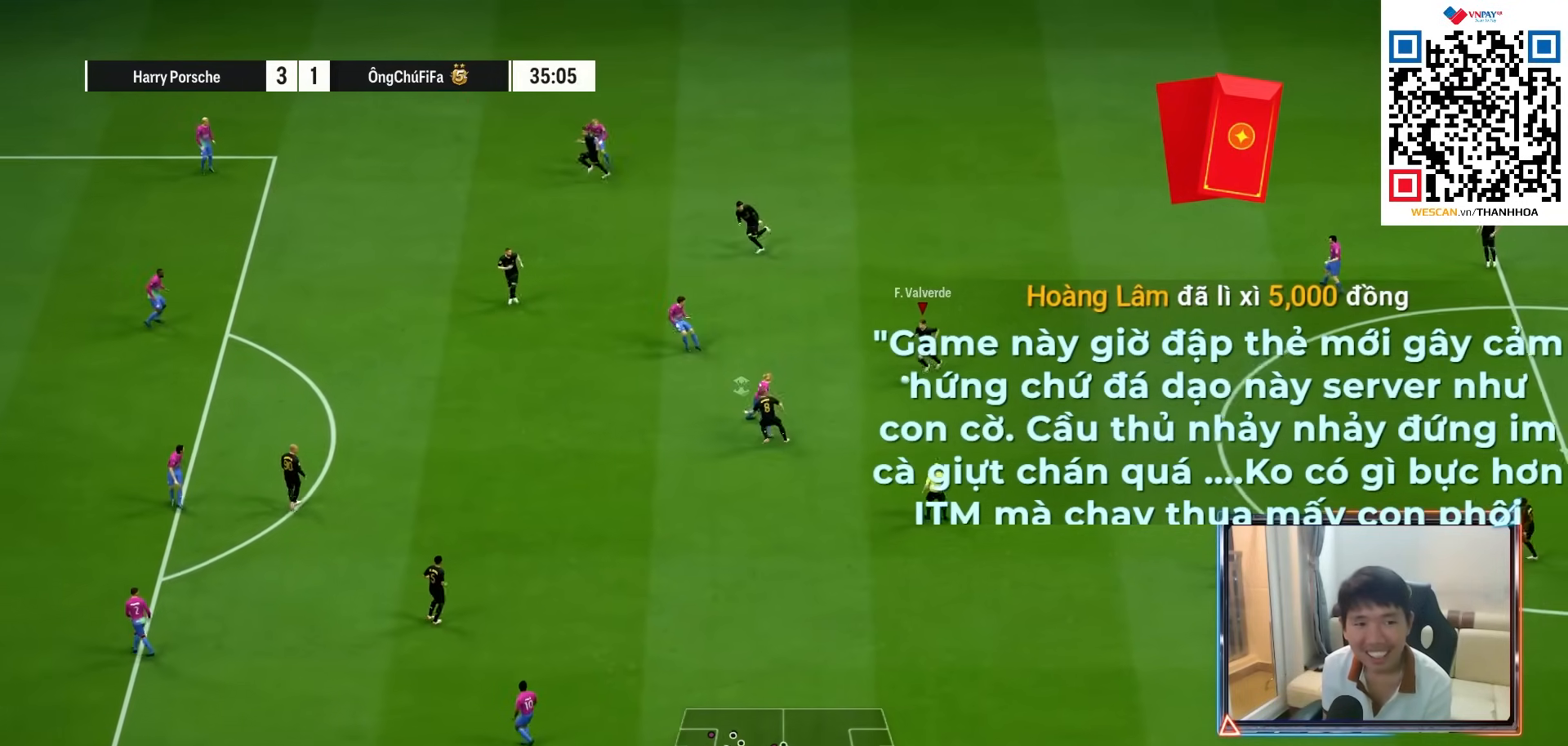
{"buttons": [], "left_stick": "left", "right_stick": "center", "events": []}
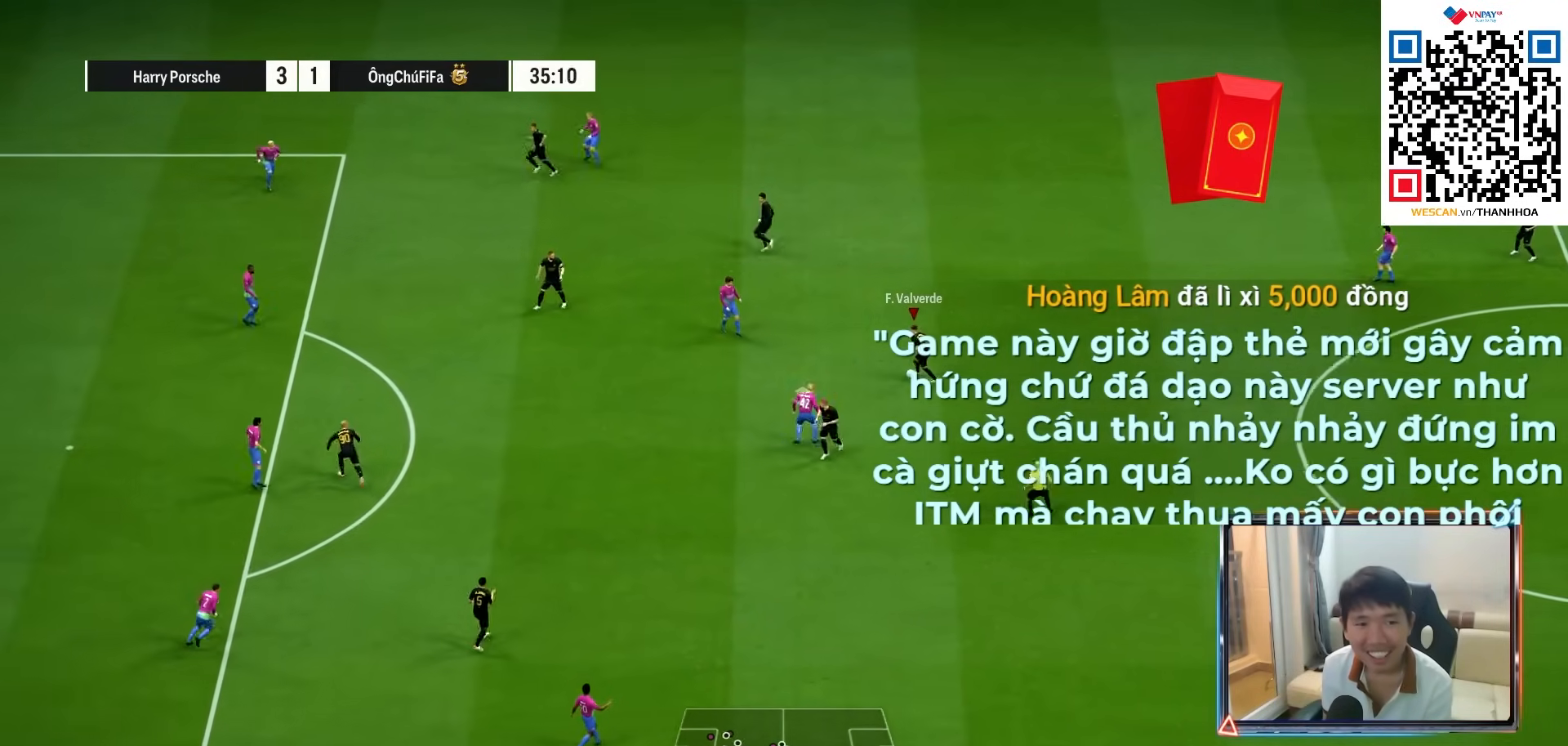
{"buttons": [], "left_stick": "up-left", "right_stick": "center", "events": [[133, "left_stick", "up-left"]]}
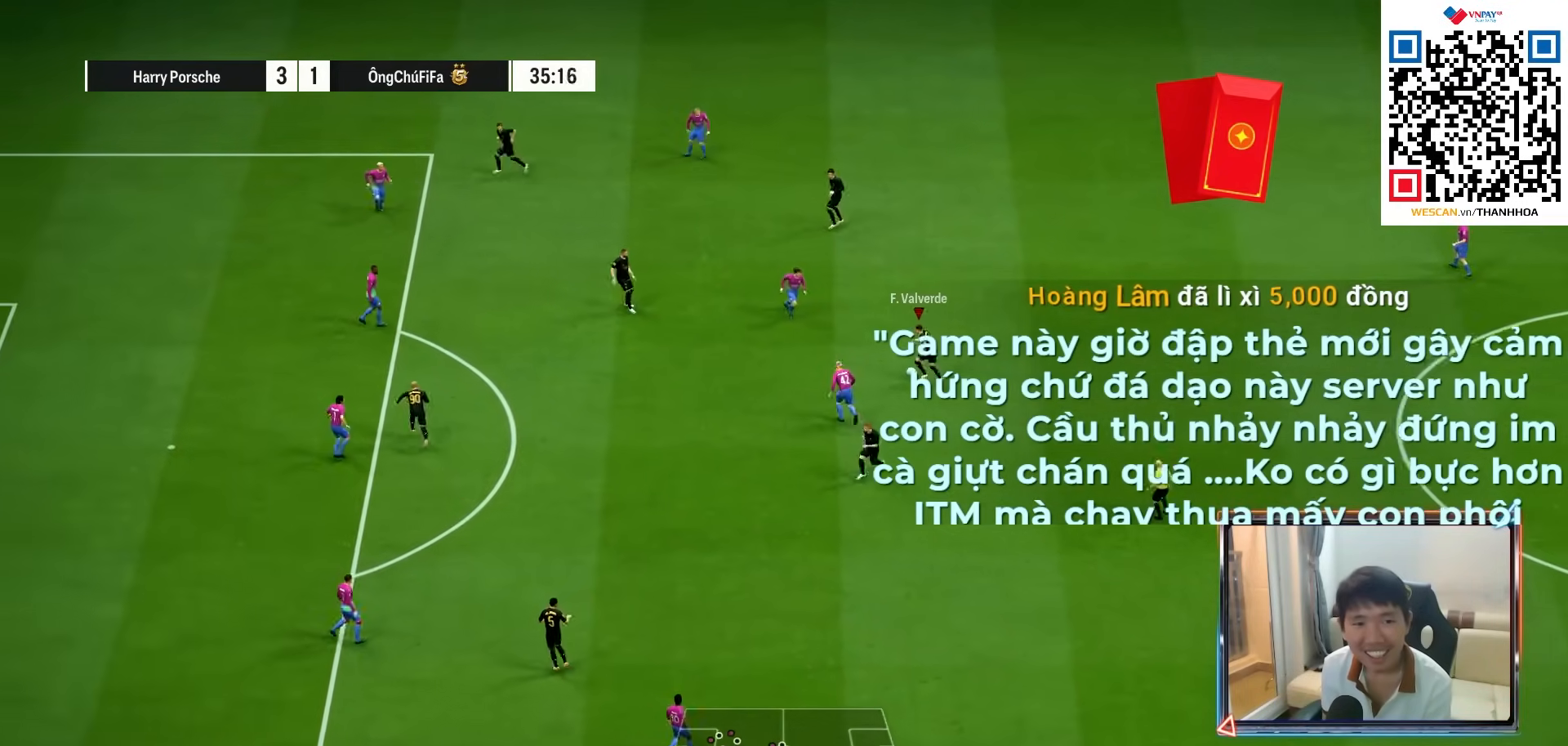
{"buttons": ["L1", "R2"], "left_stick": "down-left", "right_stick": "center", "events": [[17, "L1", "down"], [17, "R2", "down"], [17, "SQUARE", "down"], [117, "left_stick", "down-left"], [333, "SQUARE", "up"]]}
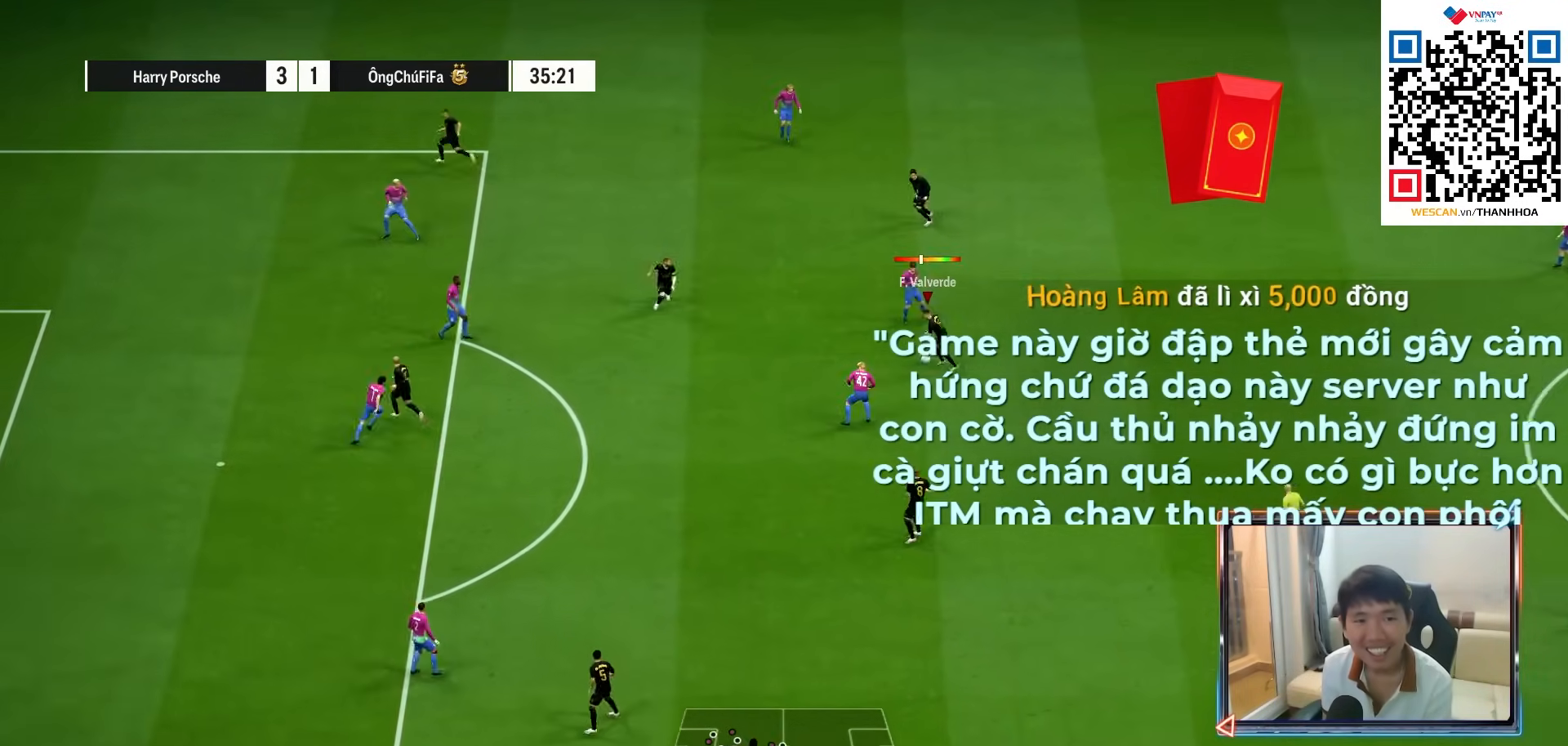
{"buttons": ["L1", "R2"], "left_stick": "down-left", "right_stick": "center", "events": [[150, "SQUARE", "down"], [267, "SQUARE", "up"]]}
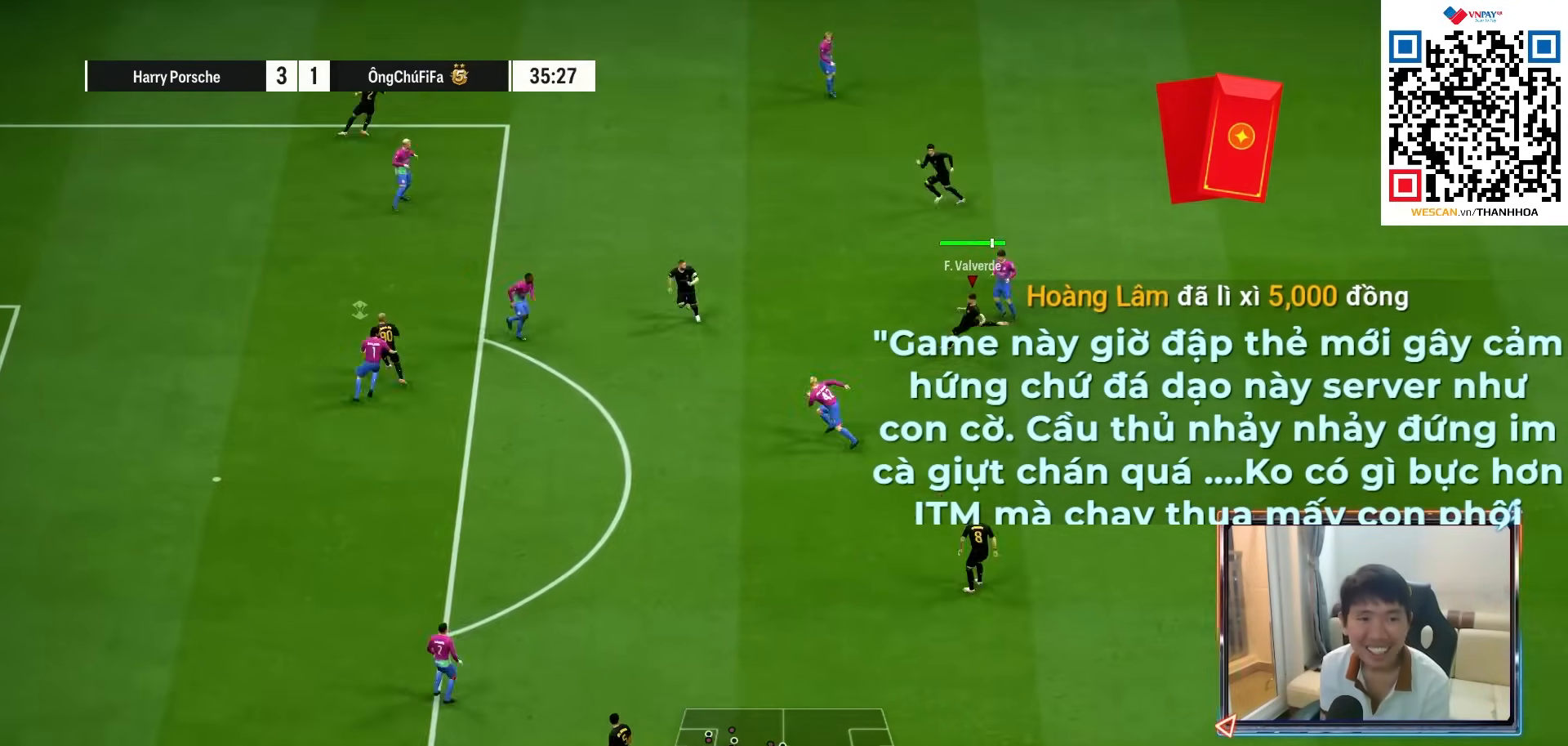
{"buttons": ["L1", "R2"], "left_stick": "down", "right_stick": "center", "events": [[50, "left_stick", "down"]]}
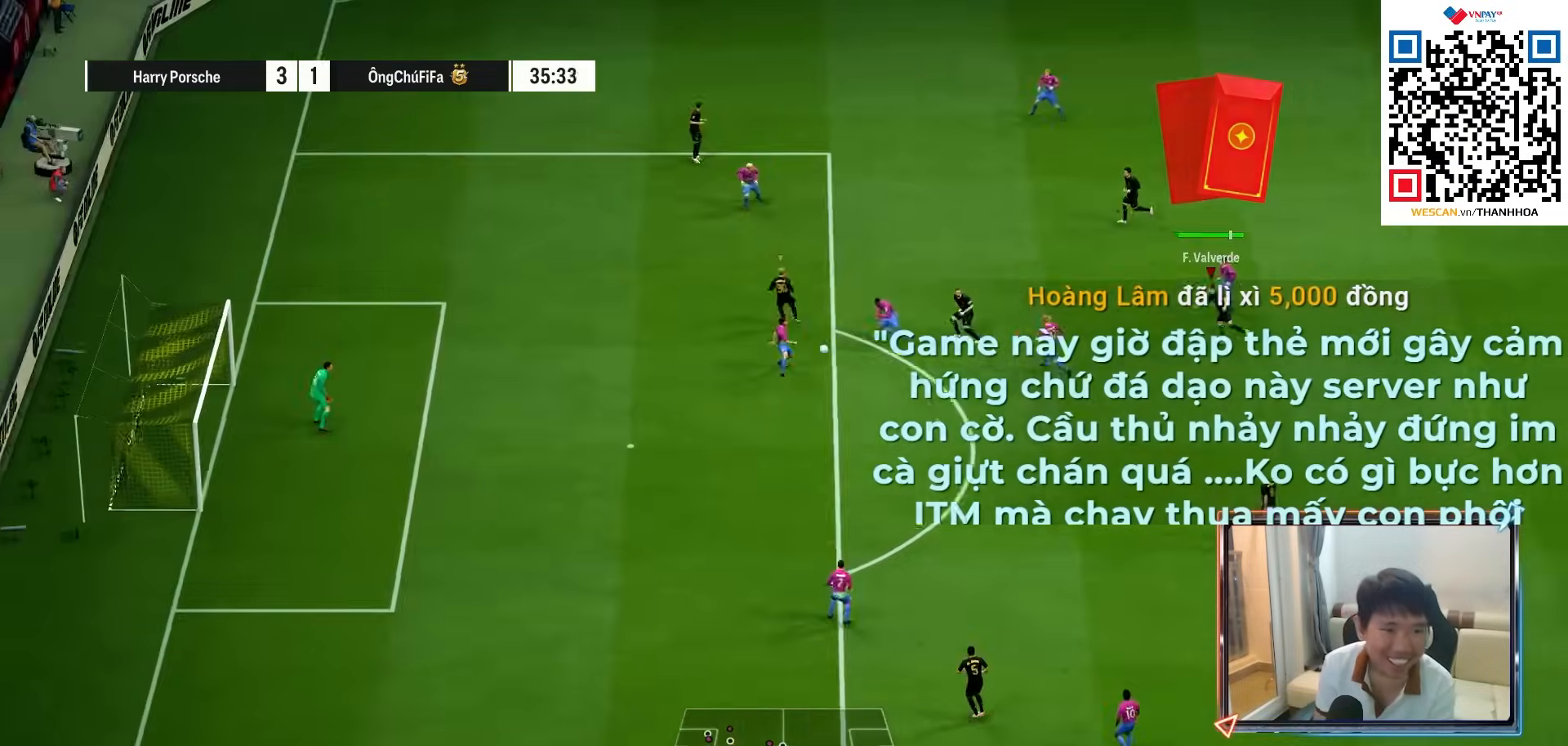
{"buttons": ["L1", "R2"], "left_stick": "down-left", "right_stick": "center", "events": [[83, "left_stick", "down-left"]]}
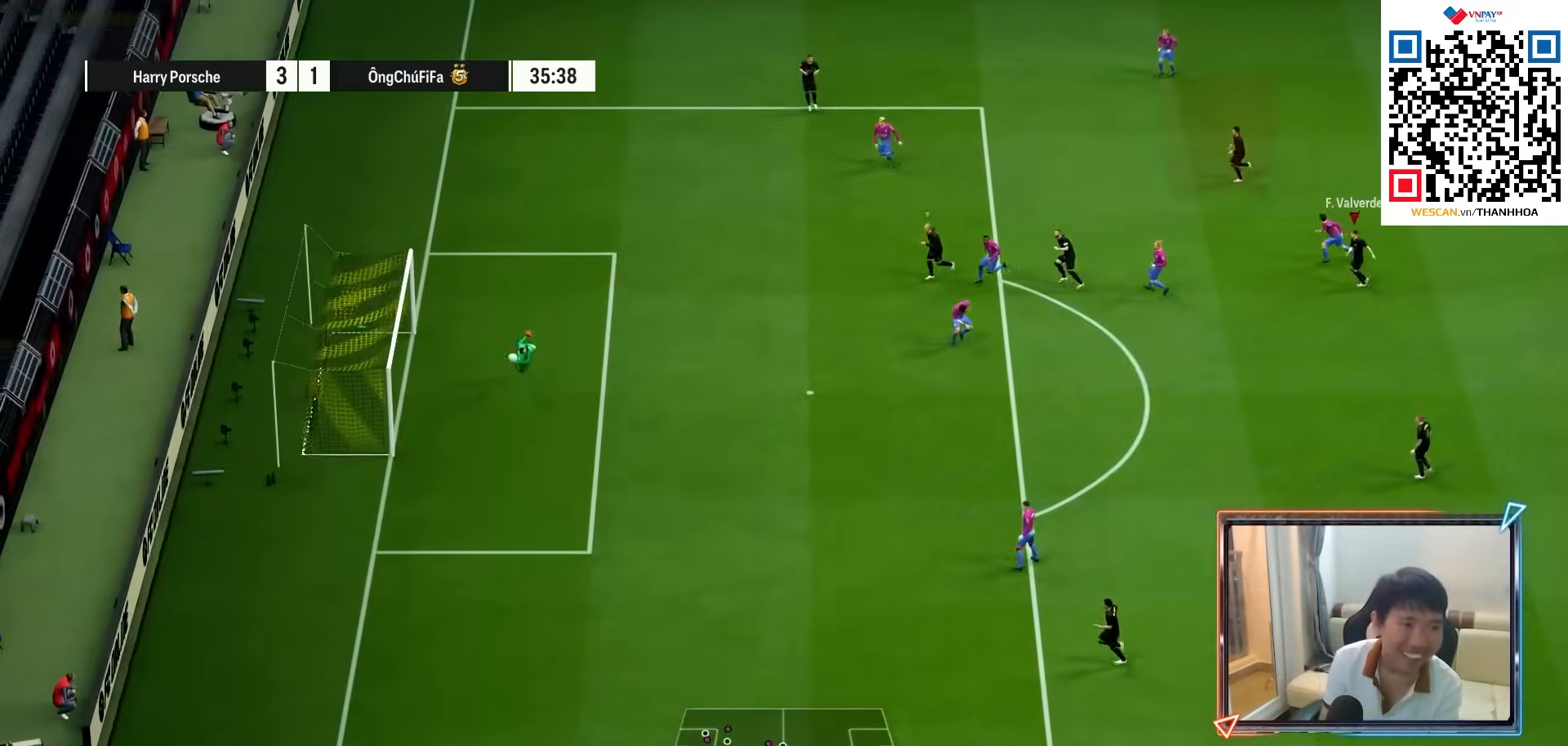
{"buttons": [], "left_stick": "center", "right_stick": "center", "events": [[367, "L1", "up"], [467, "R2", "up"], [467, "left_stick", "center"]]}
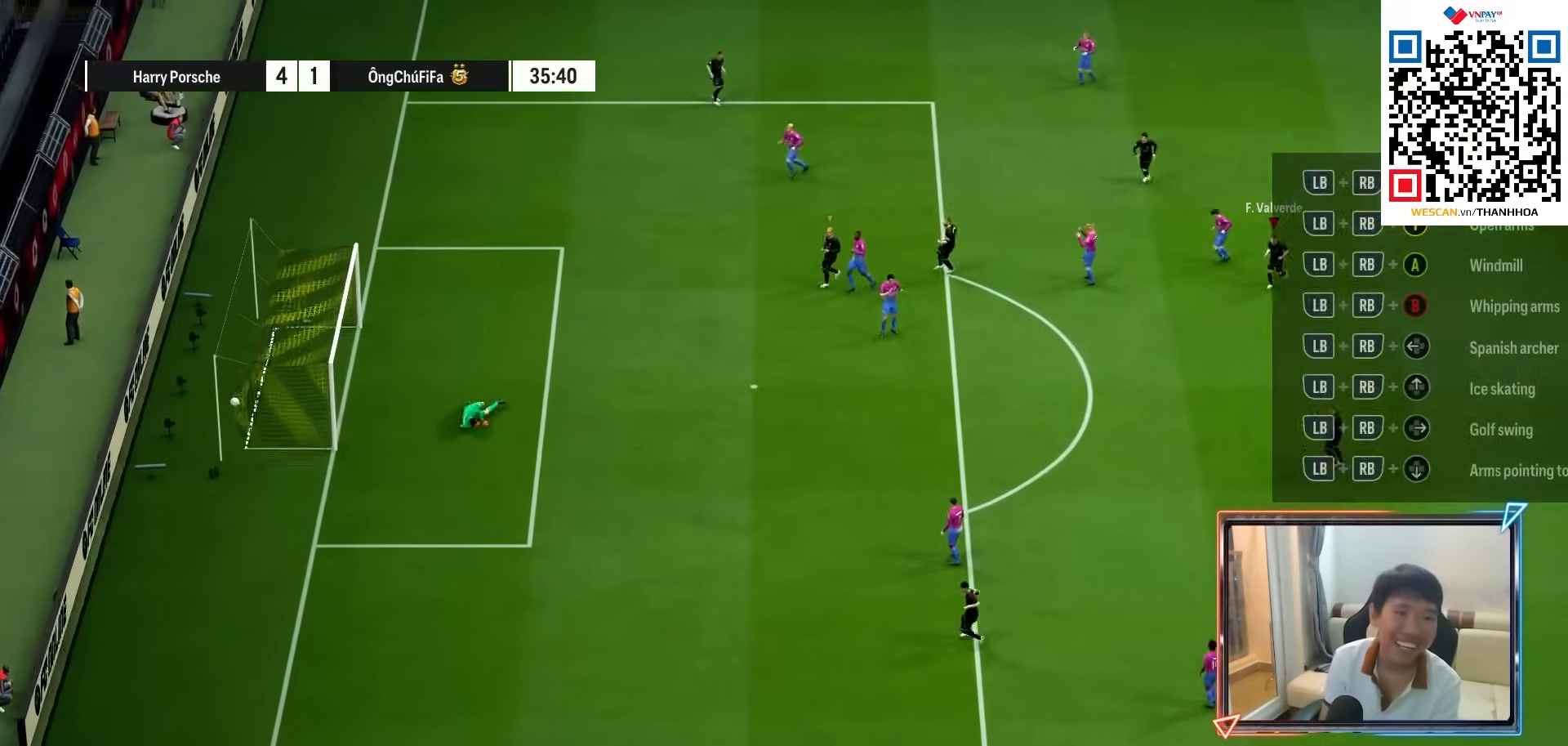
{"buttons": [], "left_stick": "center", "right_stick": "center", "events": []}
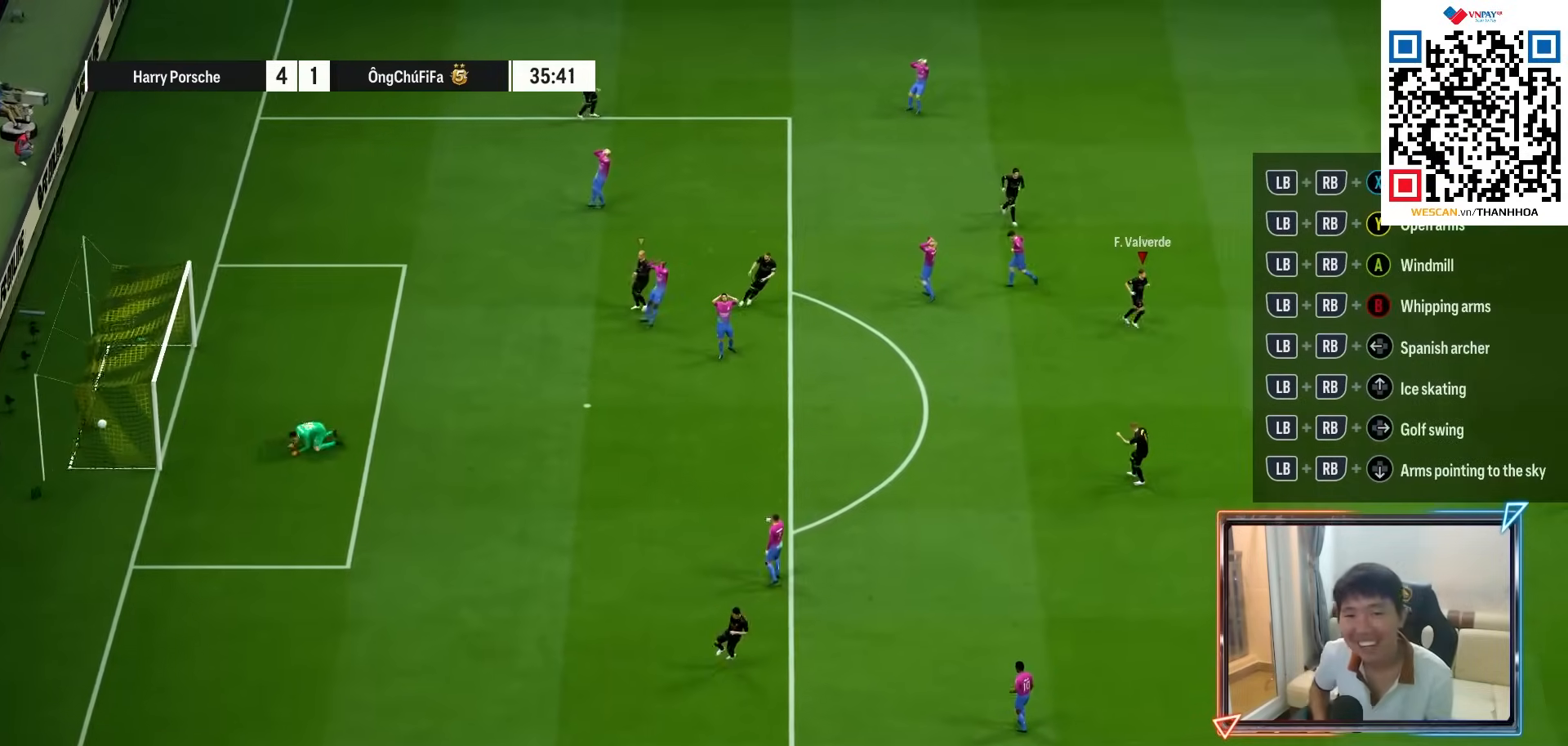
{"buttons": [], "left_stick": "center", "right_stick": "center", "events": []}
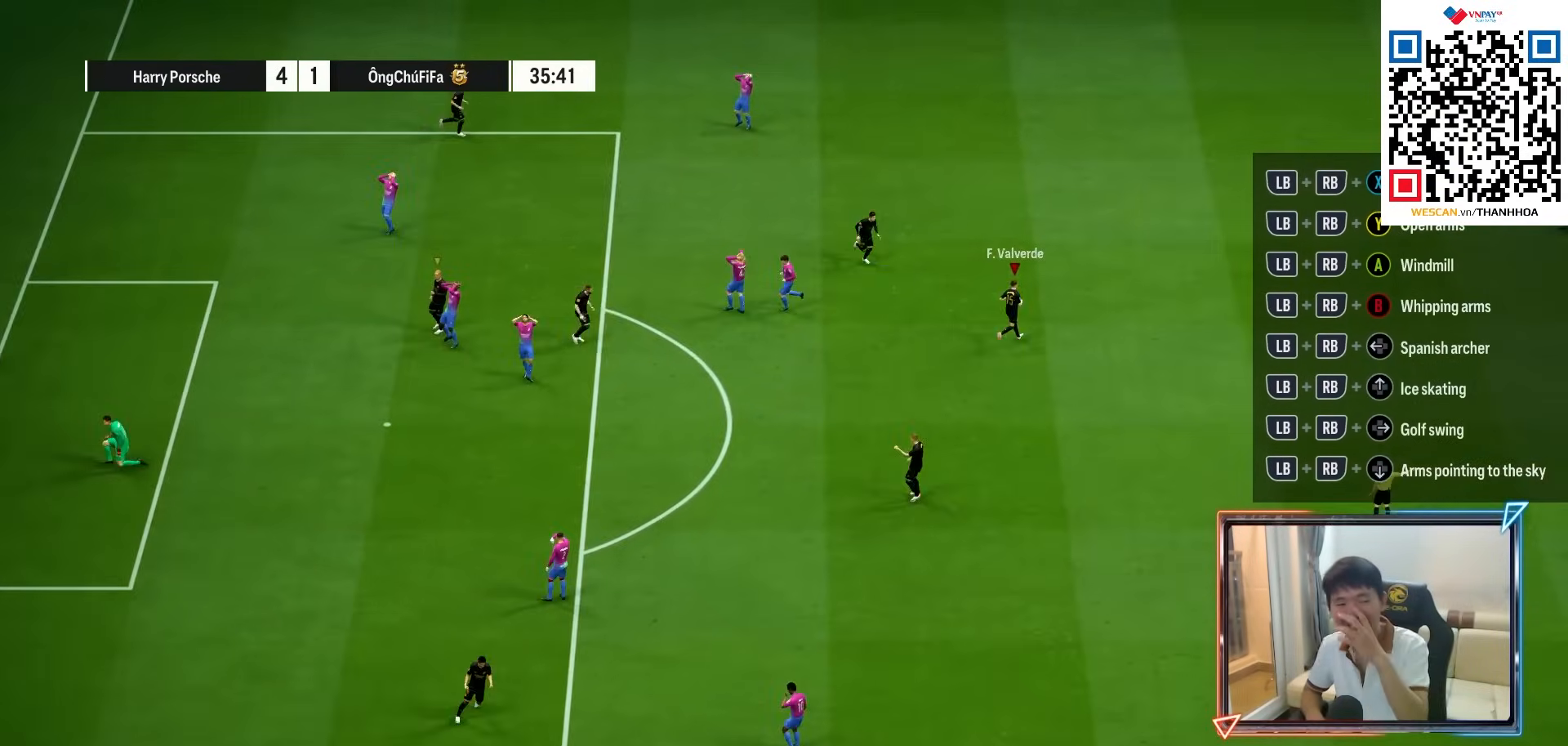
{"buttons": [], "left_stick": "center", "right_stick": "center", "events": [[350, "CROSS", "down"], [467, "CROSS", "up"]]}
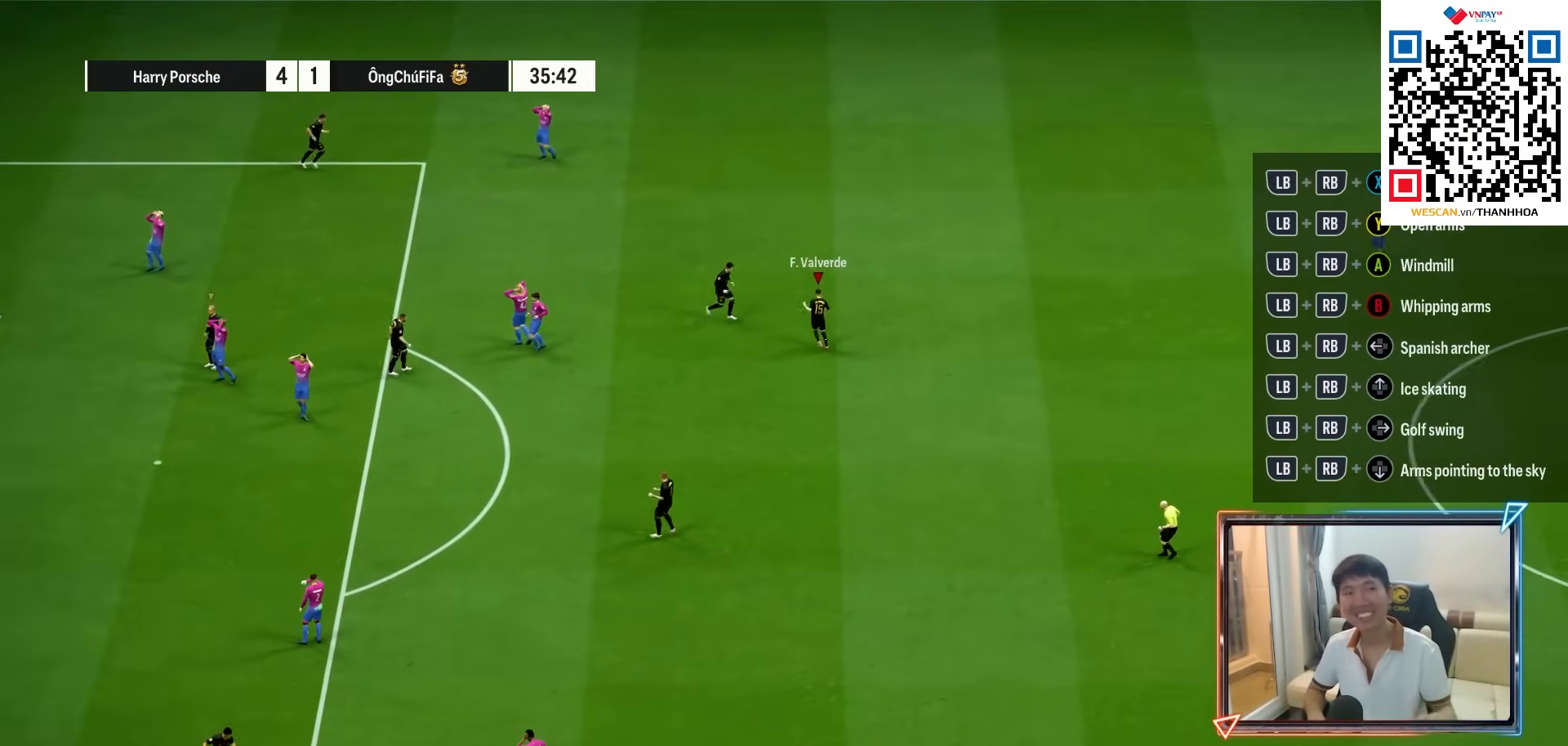
{"buttons": ["CROSS"], "left_stick": "center", "right_stick": "center", "events": [[33, "CROSS", "down"], [117, "CROSS", "up"], [183, "CROSS", "down"], [283, "CROSS", "up"], [350, "CROSS", "down"], [417, "CROSS", "up"], [483, "CROSS", "down"]]}
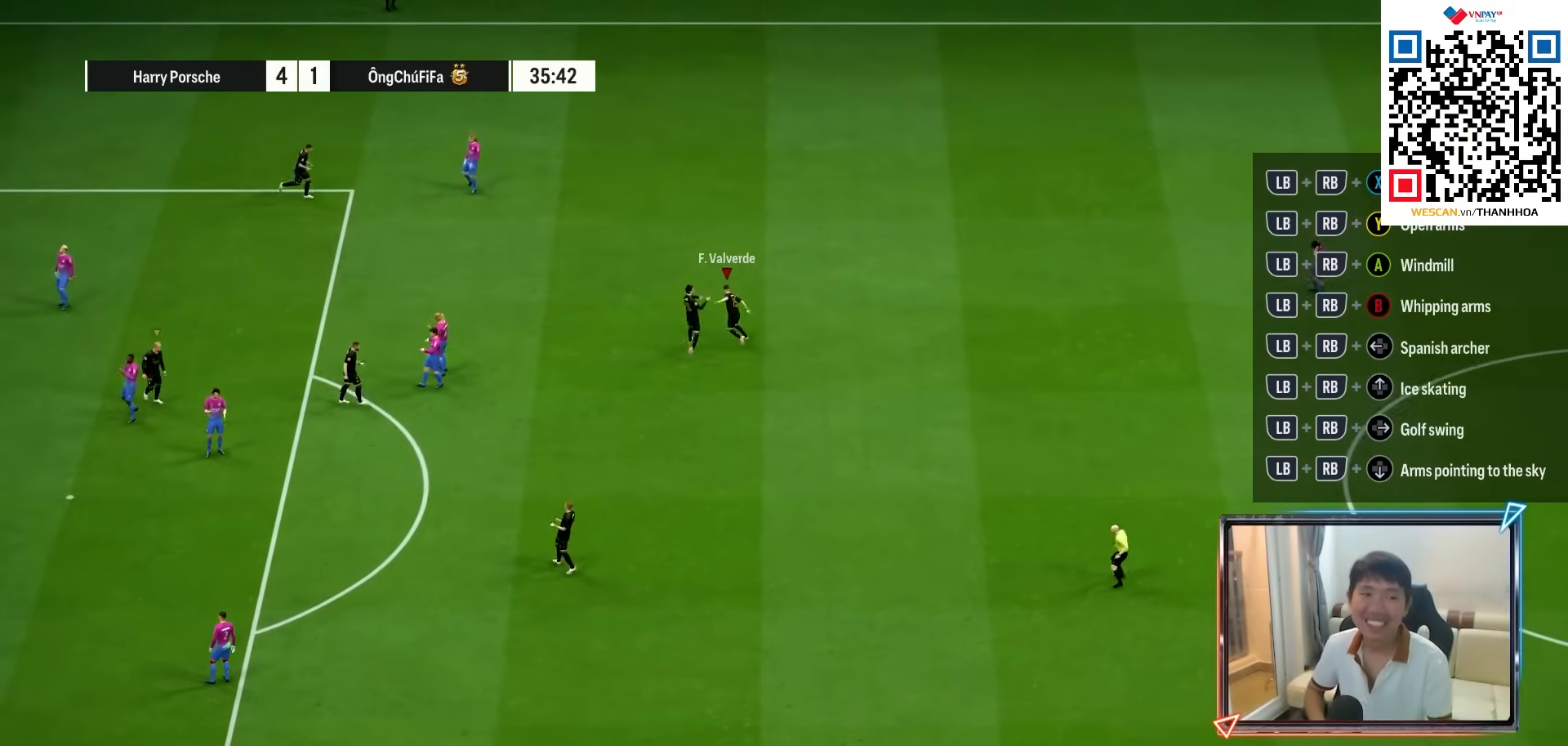
{"buttons": ["CROSS"], "left_stick": "center", "right_stick": "center", "events": [[83, "CROSS", "up"], [133, "CROSS", "down"], [250, "CROSS", "up"], [317, "CROSS", "down"], [417, "CROSS", "up"], [483, "CROSS", "down"]]}
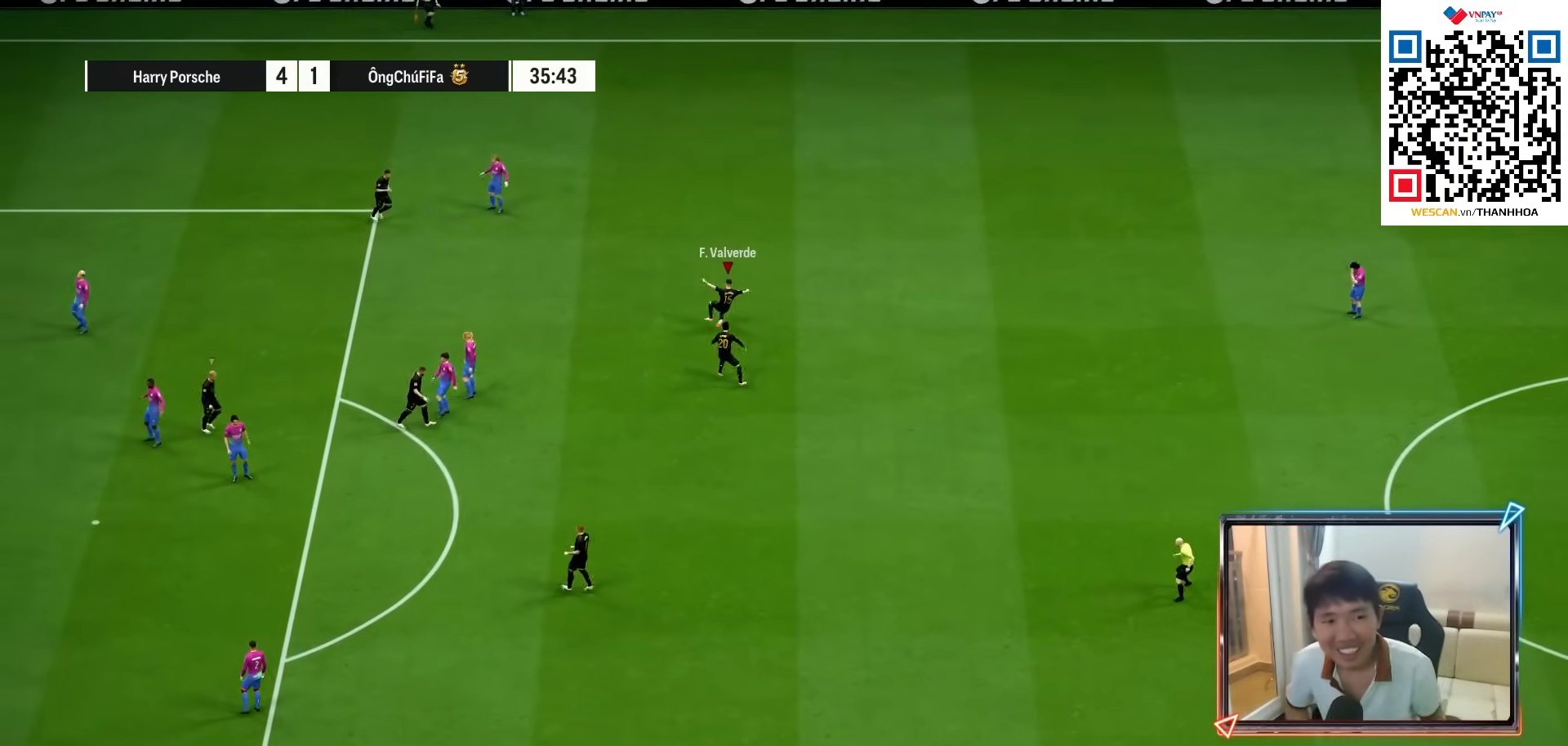
{"buttons": ["CROSS"], "left_stick": "center", "right_stick": "center", "events": [[133, "CROSS", "up"], [217, "CROSS", "down"], [350, "CROSS", "up"], [383, "CROSS", "down"]]}
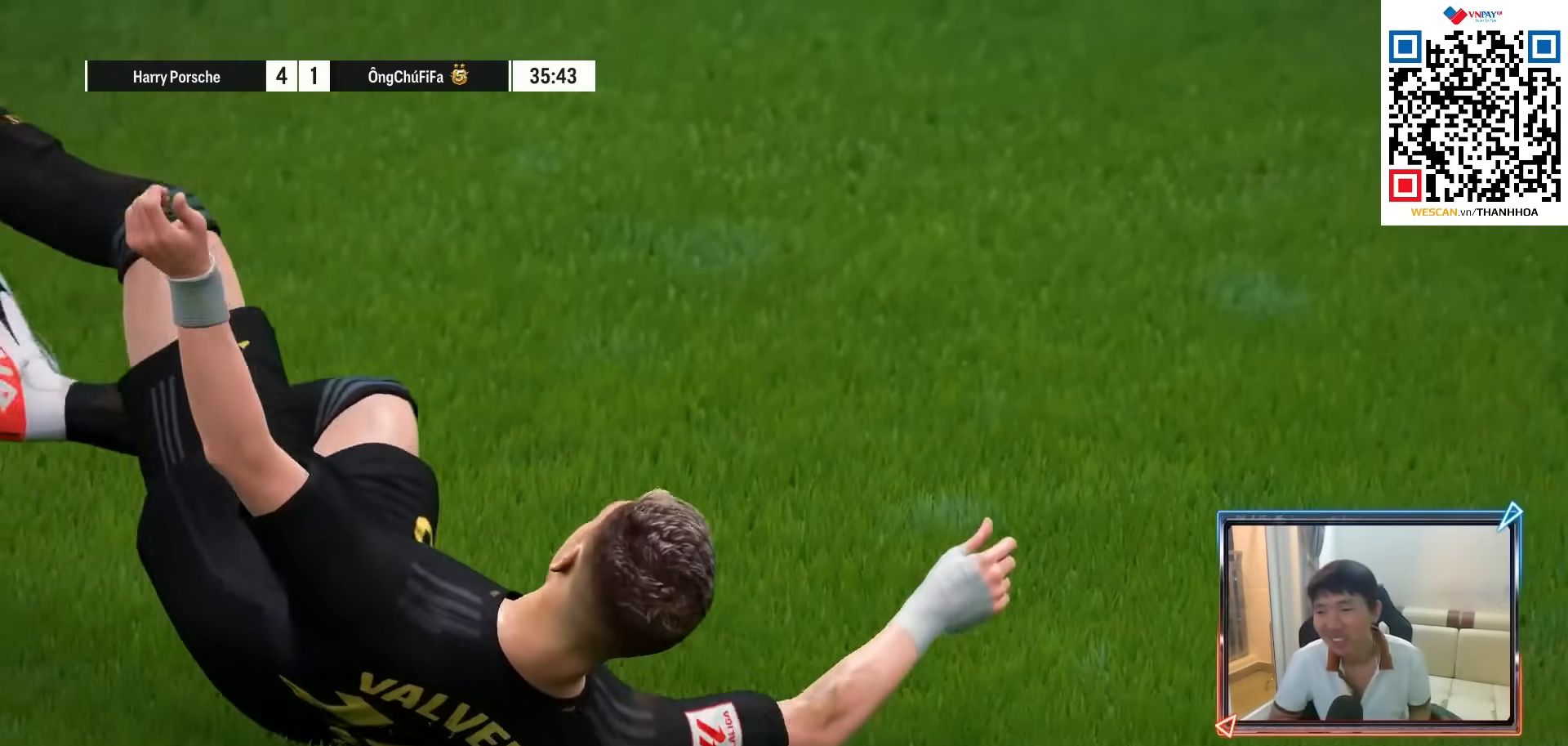
{"buttons": [], "left_stick": "center", "right_stick": "center", "events": [[17, "CROSS", "up"]]}
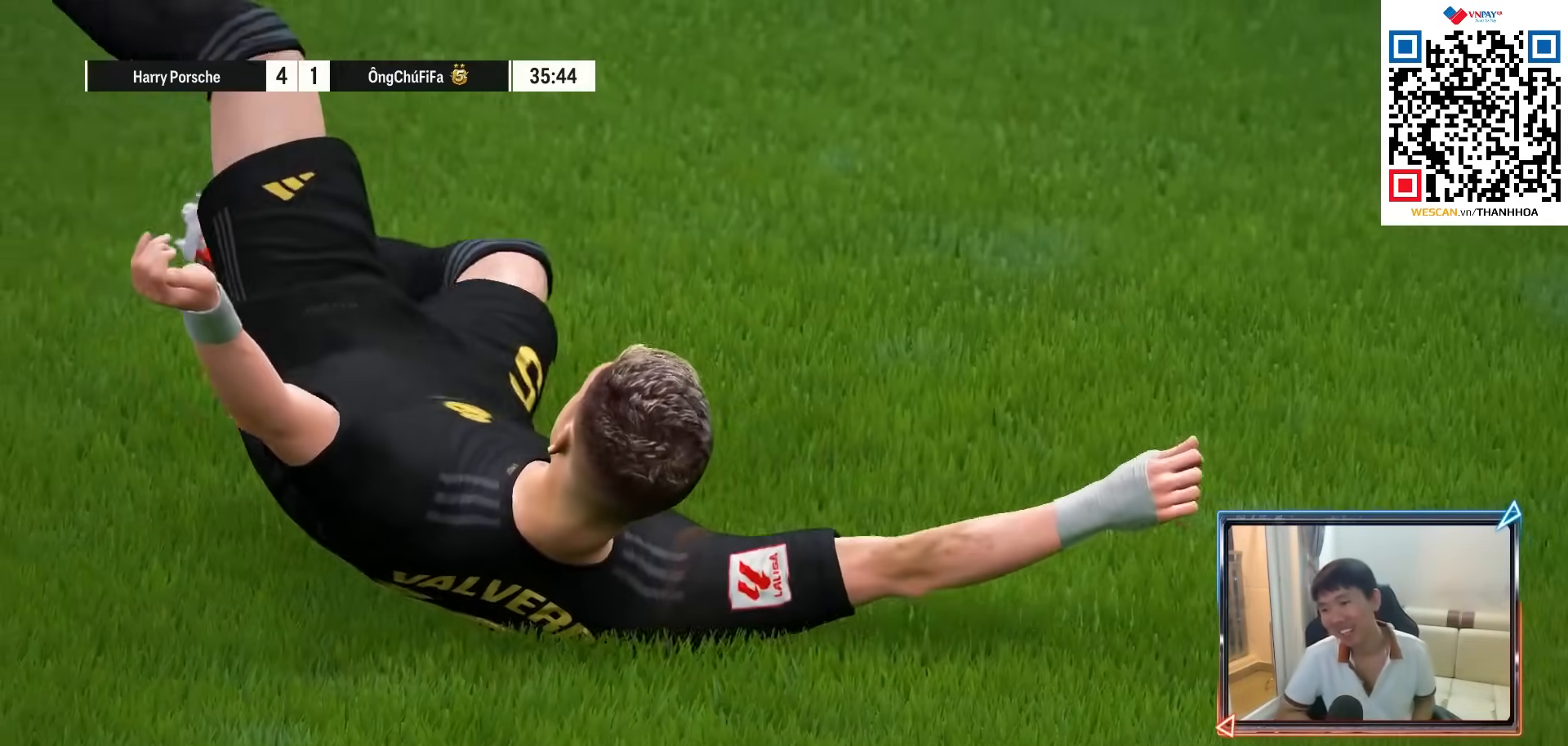
{"buttons": [], "left_stick": "center", "right_stick": "center", "events": []}
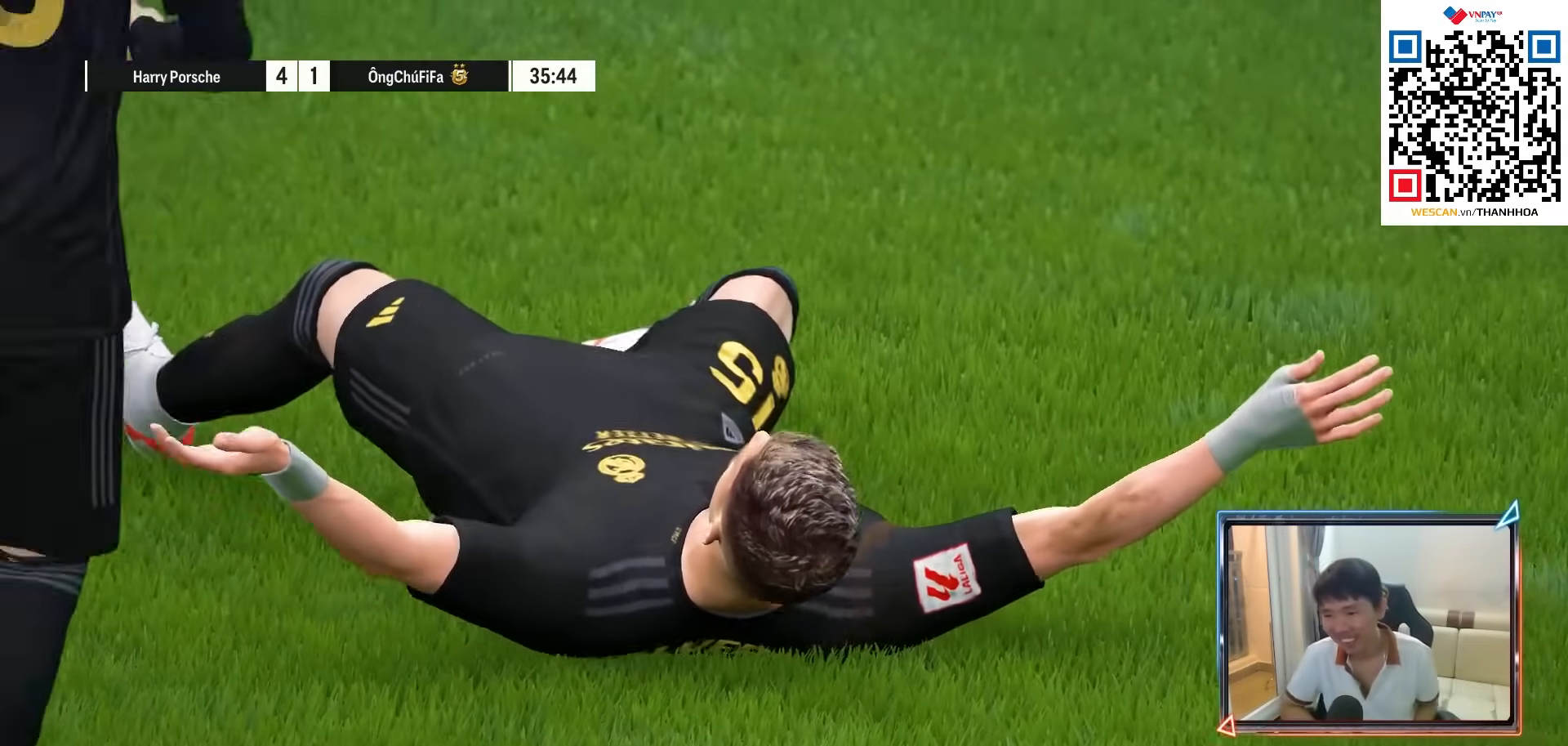
{"buttons": [], "left_stick": "center", "right_stick": "center", "events": []}
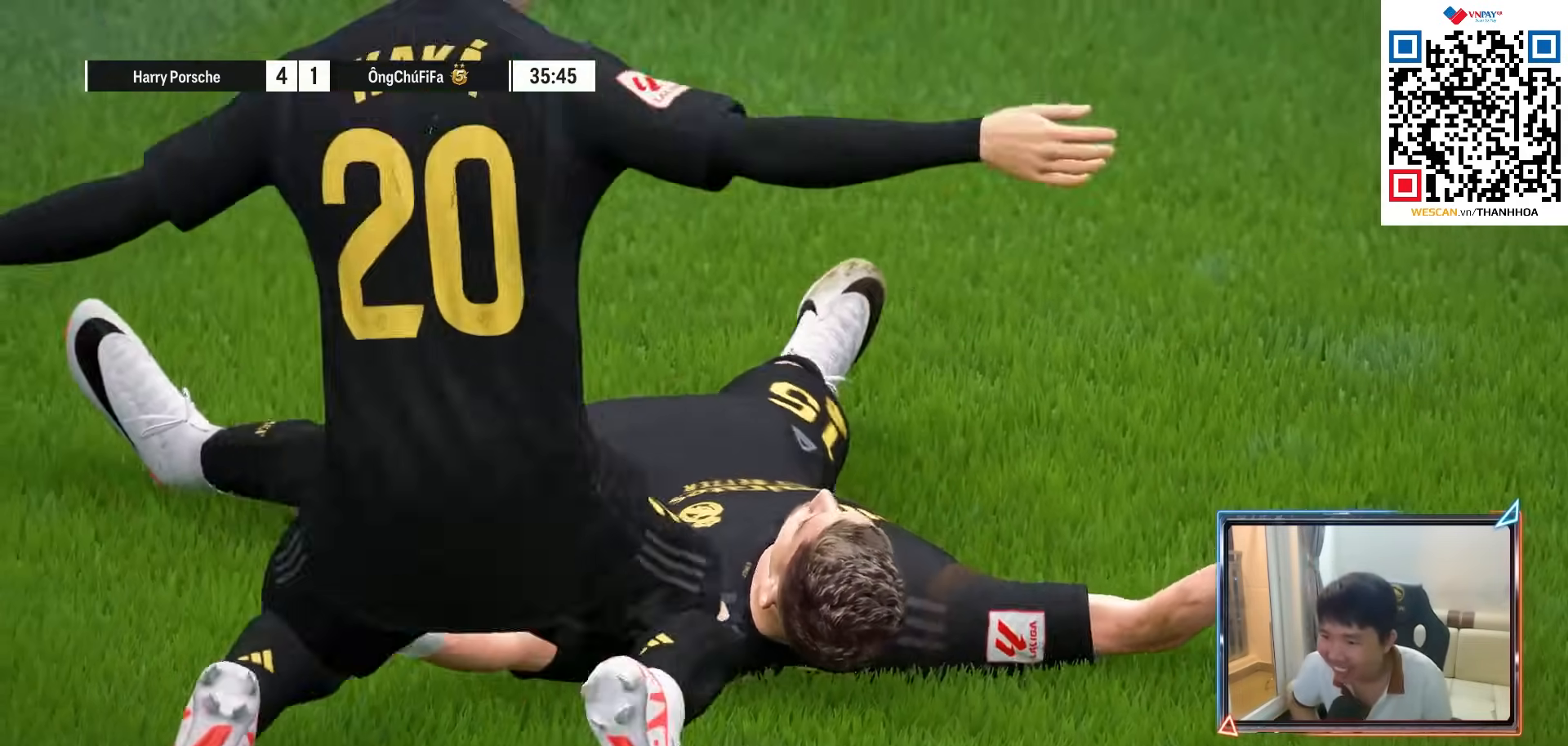
{"buttons": [], "left_stick": "center", "right_stick": "center", "events": []}
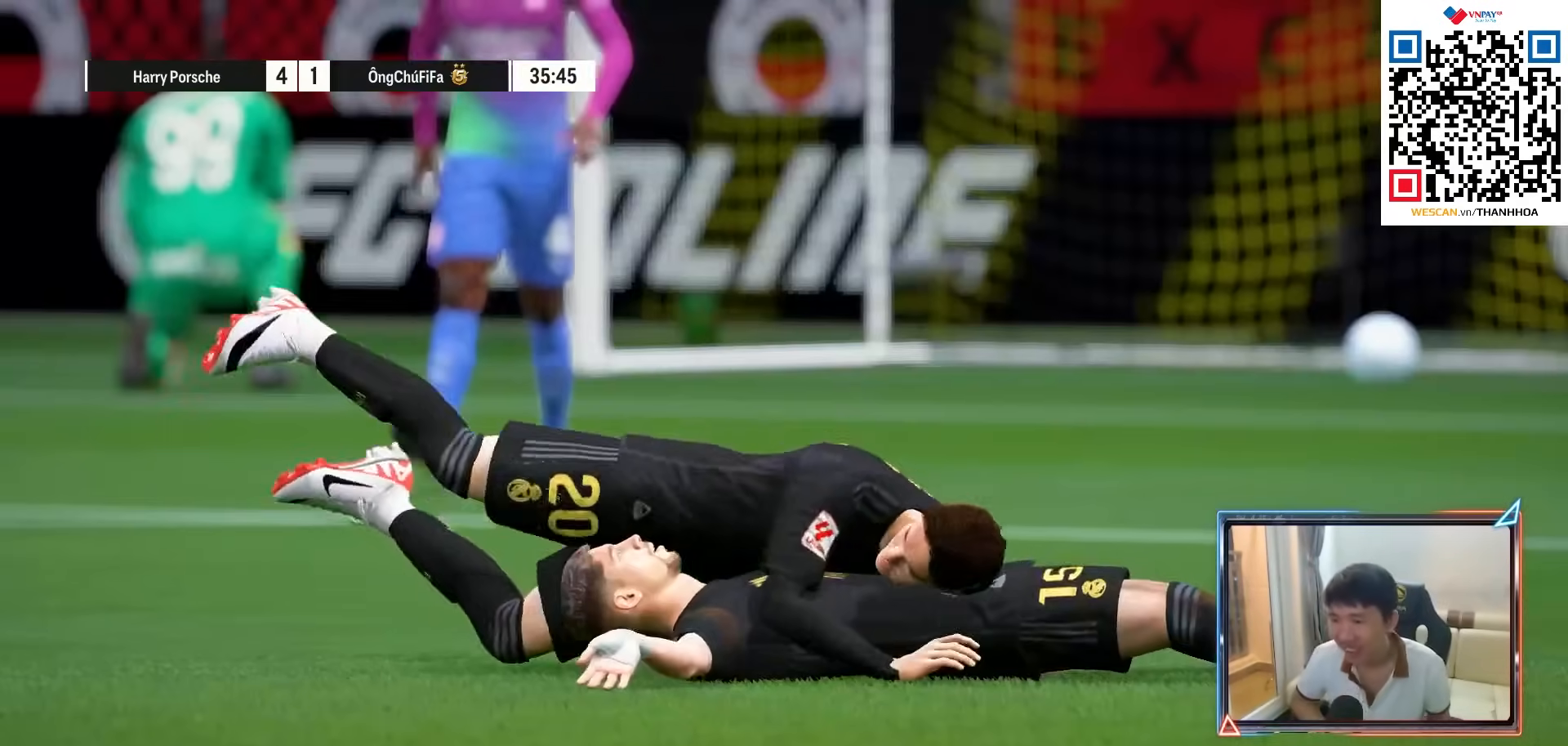
{"buttons": [], "left_stick": "center", "right_stick": "center", "events": []}
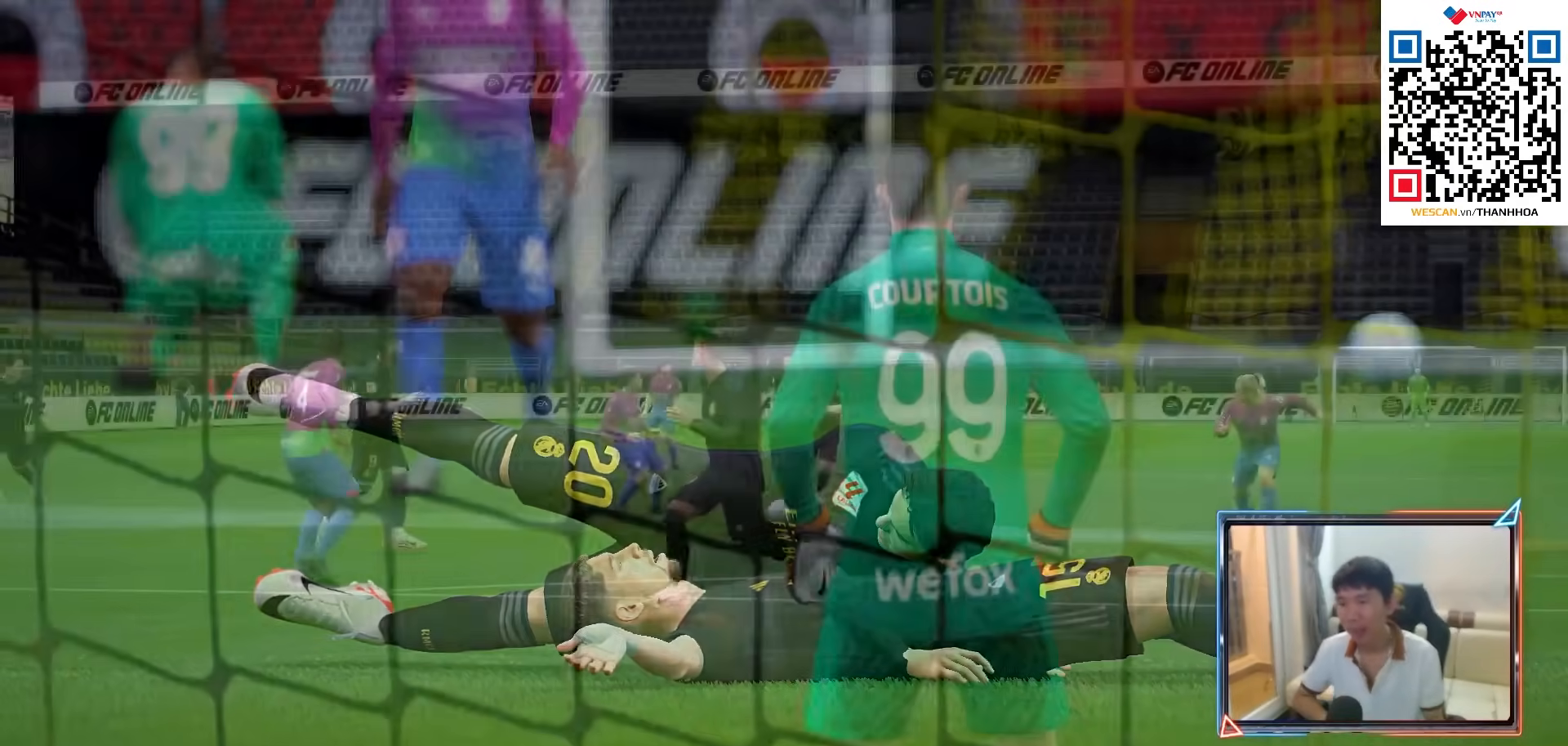
{"buttons": [], "left_stick": "center", "right_stick": "center", "events": []}
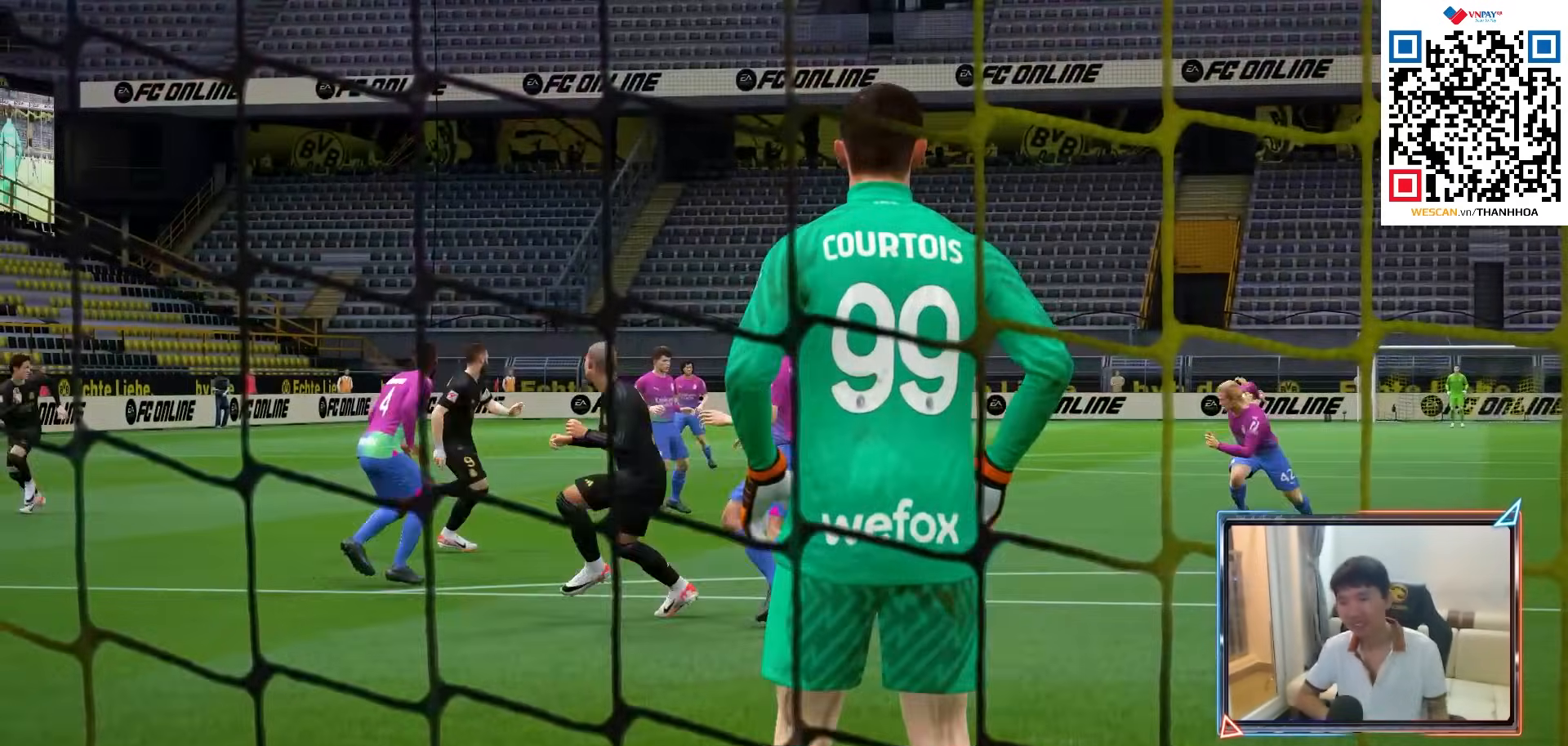
{"buttons": [], "left_stick": "center", "right_stick": "center", "events": []}
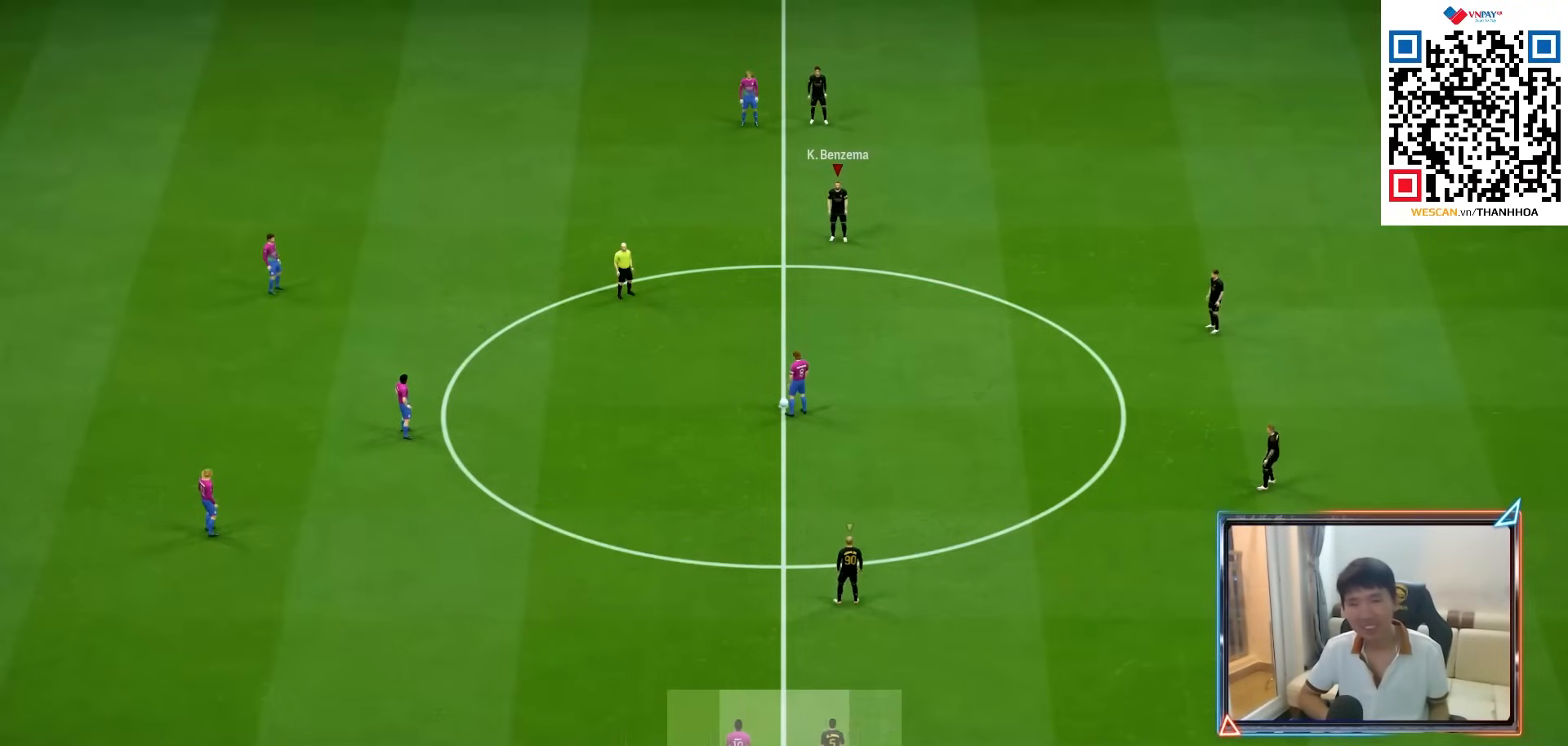
{"buttons": [], "left_stick": "center", "right_stick": "center", "events": []}
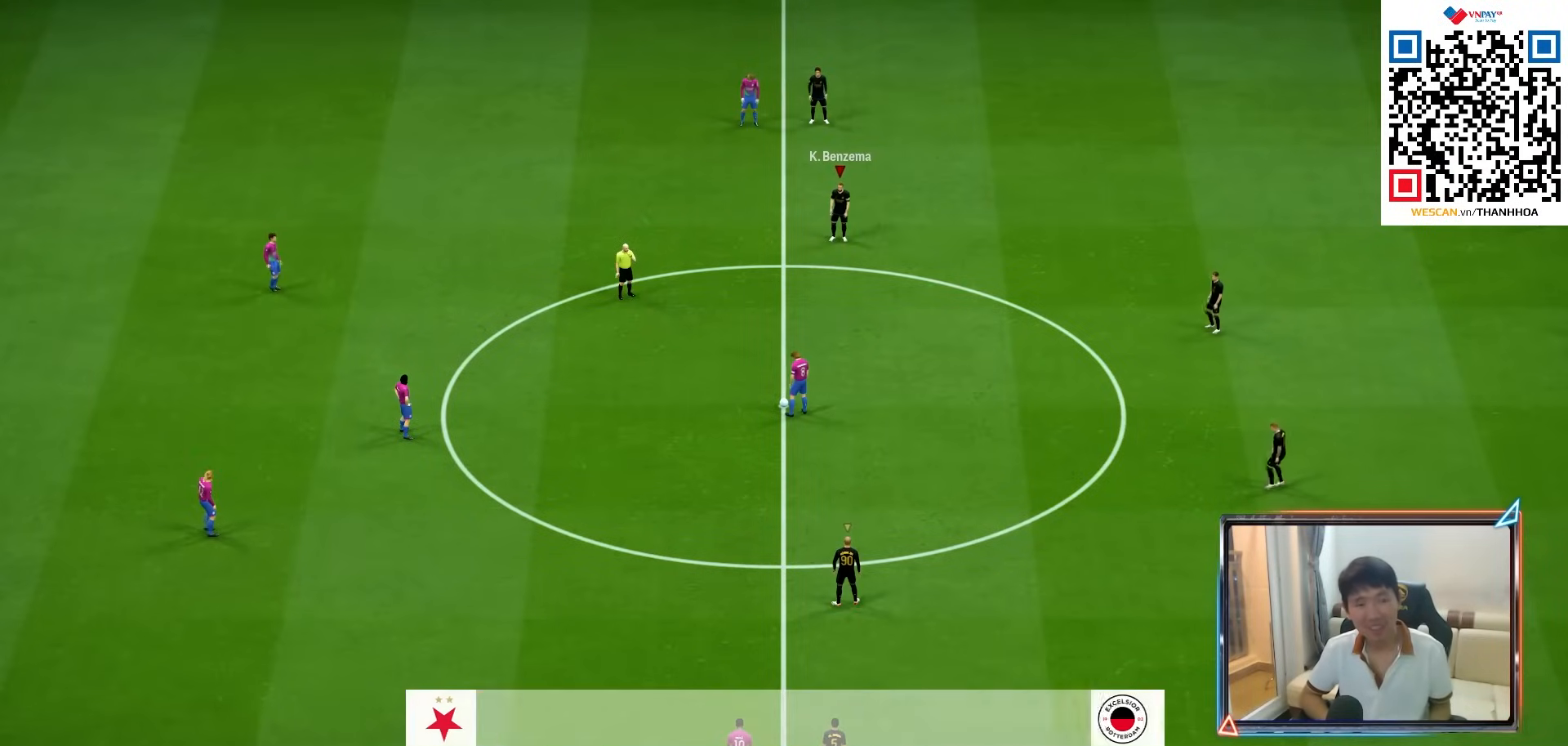
{"buttons": [], "left_stick": "center", "right_stick": "center", "events": []}
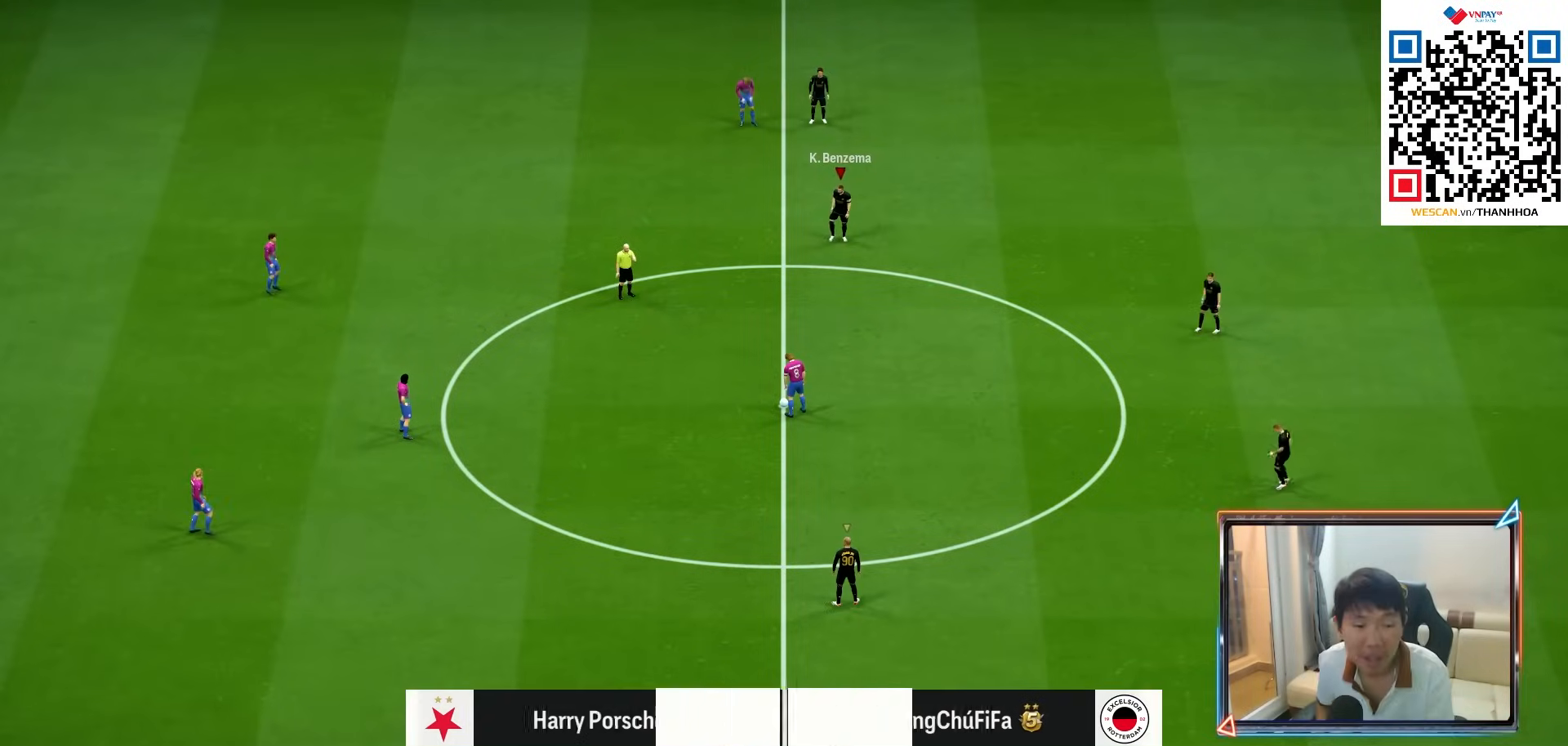
{"buttons": ["CROSS", "R1"], "left_stick": "center", "right_stick": "center", "events": [[67, "R1", "down"], [100, "CROSS", "down"], [167, "left_stick", "down"], [333, "left_stick", "center"]]}
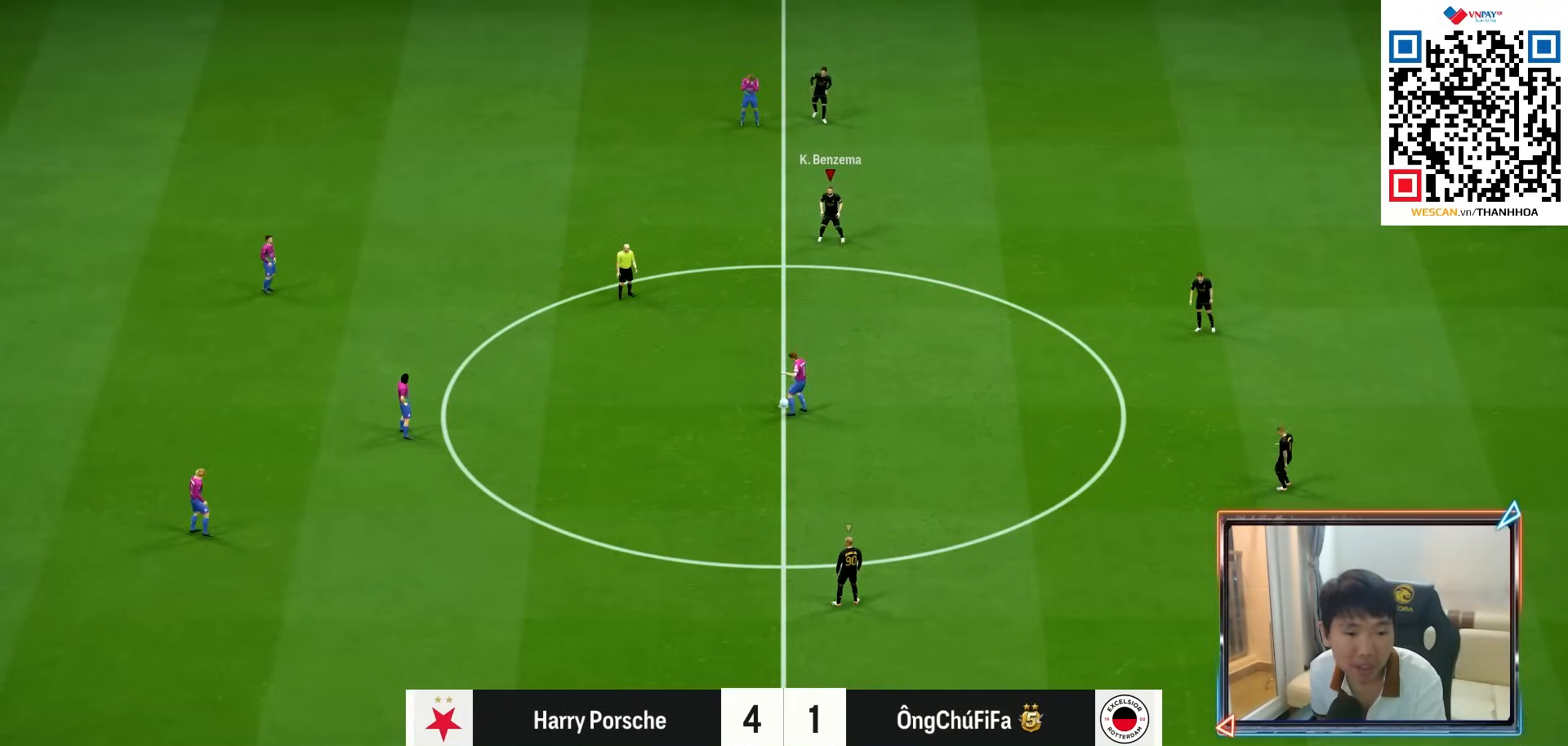
{"buttons": ["CROSS", "R1"], "left_stick": "down-left", "right_stick": "center", "events": [[350, "left_stick", "down-left"]]}